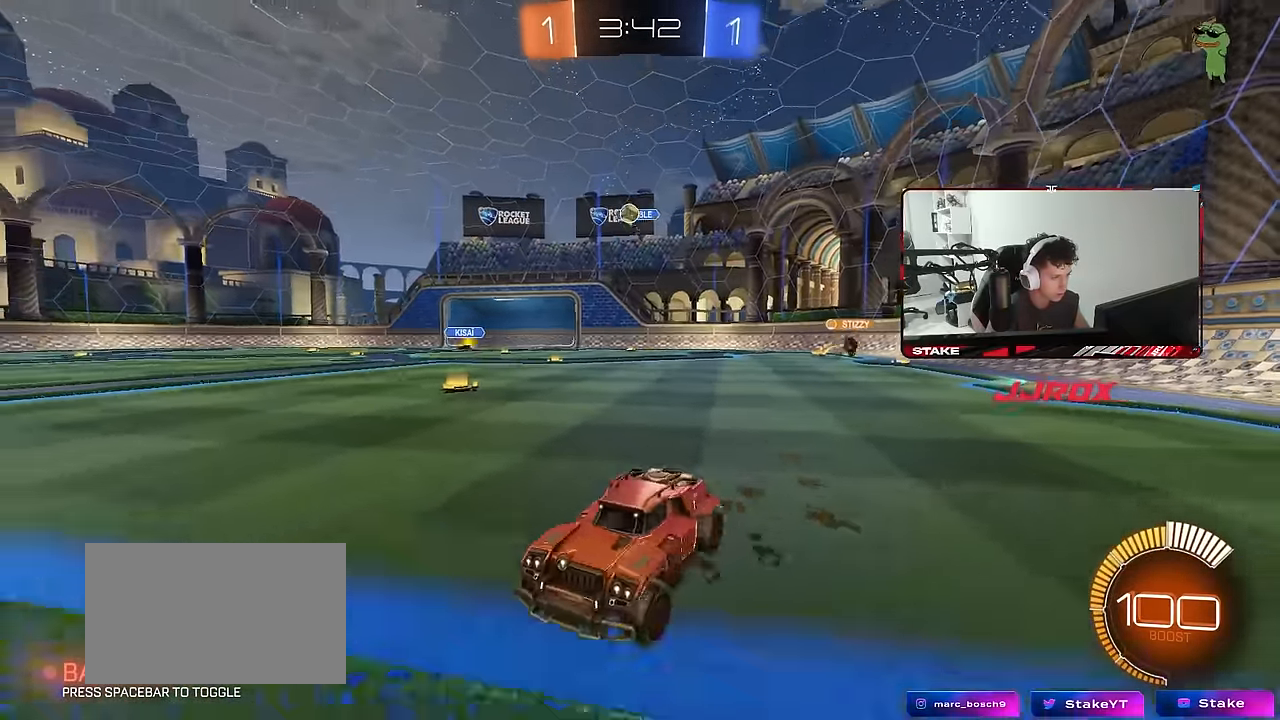
Gameplay with keyboard and mouse; each line is a JSON object with the keys and mouse buttons held at the frame after it. "events" lists presses ("down") and releases ("up") of "1", "2", "3", "4", "5", "a", "alt", "c", "caps_lock", "ctrl", "d", "e", "f", "g", "q", "r", "s", "shift", "space", "t", "tab", "v", "w", "x", "z", "mouse_left", "mouse_wheel" and "mouse_right" between this image and that frame as [ms after this image, input, new state], when the widget could be followed in between. "mouse_left", "mouse_wheel", "mouse_right" = the "left", "wheel", "right" buttons of the "mouse" list. No other keys are recorded. "wheel" means that the mouse wheel is clicked or scrolled. "mouse_move" is the direction in which the mouse moves at that frame (one of eight, or "still"), when it could be read.
{"keys": ["d", "w"], "mouse": [], "mouse_move": "still", "events": [[217, "d", "up"], [300, "d", "down"]]}
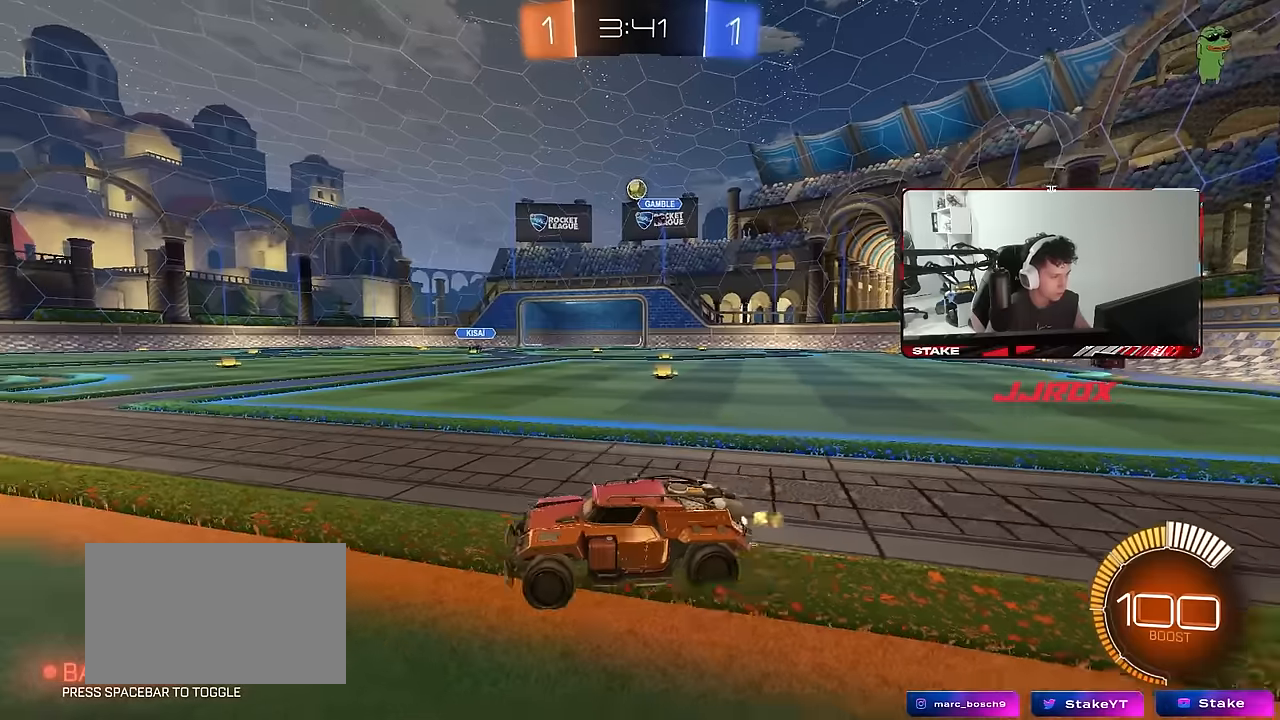
{"keys": ["w"], "mouse": [], "mouse_move": "still", "events": [[84, "d", "up"], [234, "d", "down"], [467, "d", "up"]]}
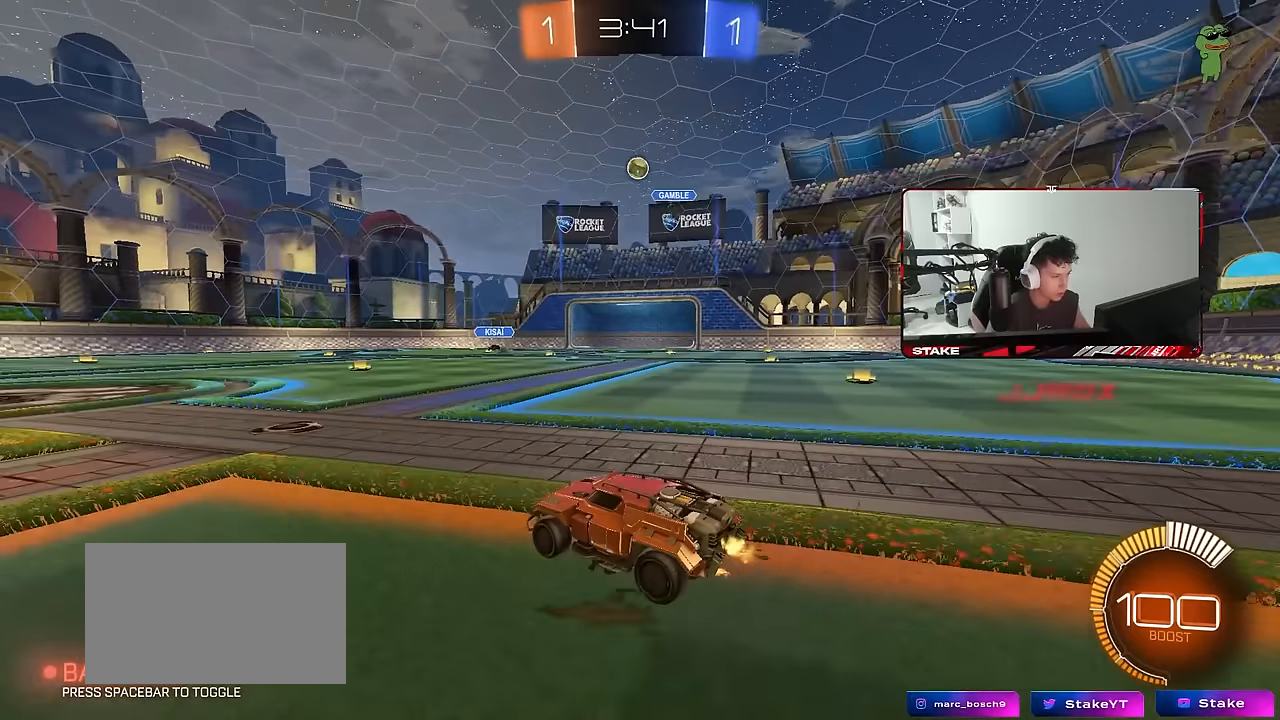
{"keys": ["a", "w"], "mouse": ["left"], "mouse_move": "still", "events": [[234, "a", "down"], [284, "mouse_left", "down"]]}
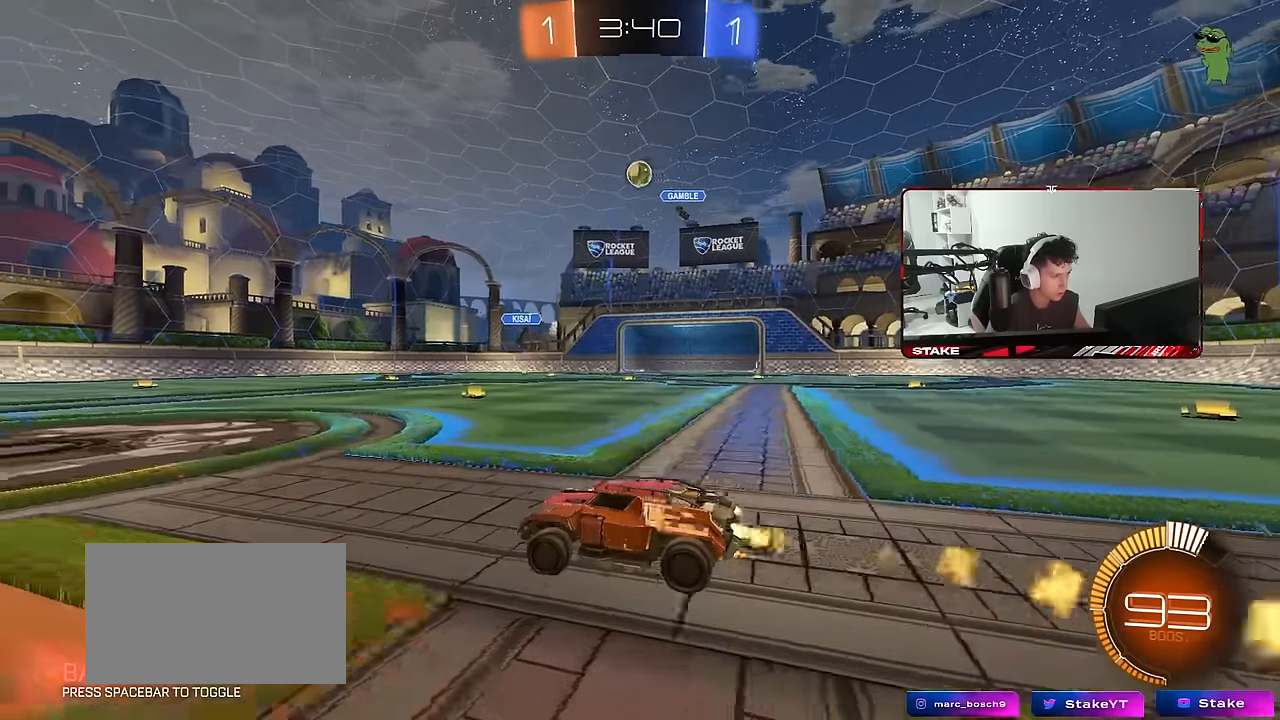
{"keys": ["a", "w"], "mouse": [], "mouse_move": "still", "events": [[34, "a", "up"], [117, "a", "down"], [117, "mouse_left", "up"], [350, "a", "up"], [500, "a", "down"]]}
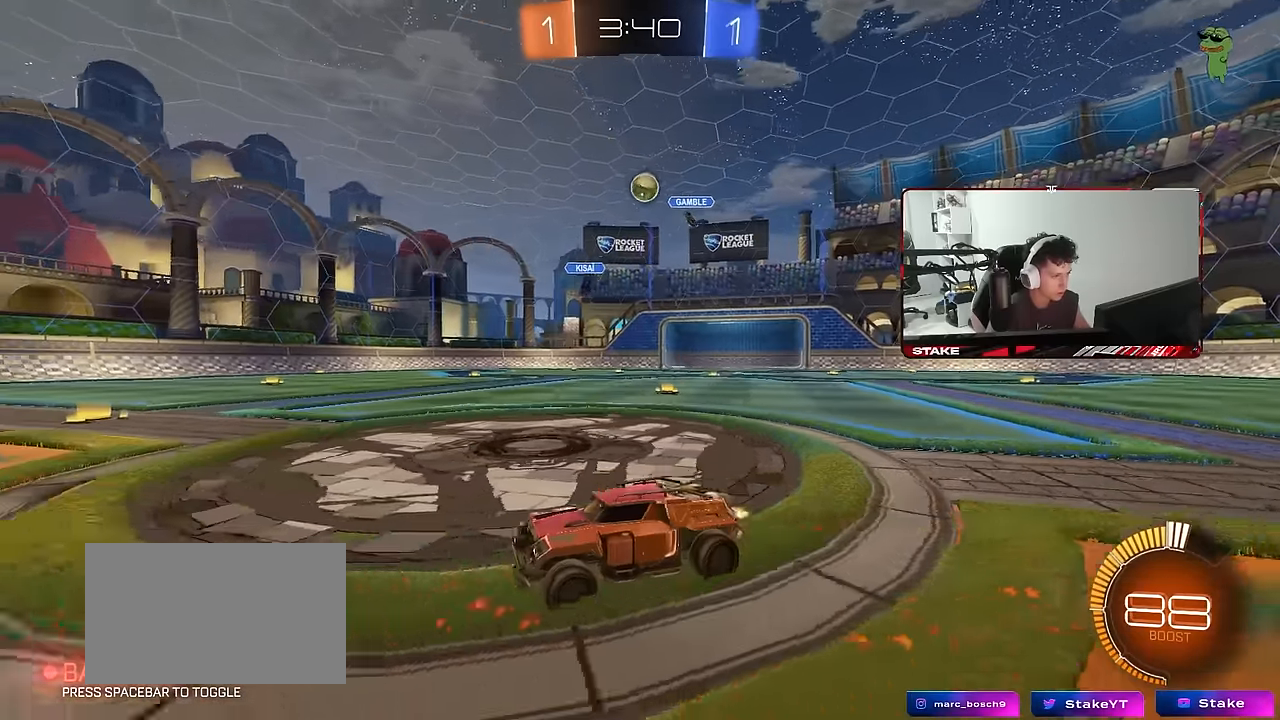
{"keys": ["a", "w"], "mouse": [], "mouse_move": "still", "events": [[84, "w", "up"], [134, "a", "up"], [184, "a", "down"], [184, "s", "down"], [317, "s", "up"], [367, "a", "up"], [467, "a", "down"], [467, "w", "down"]]}
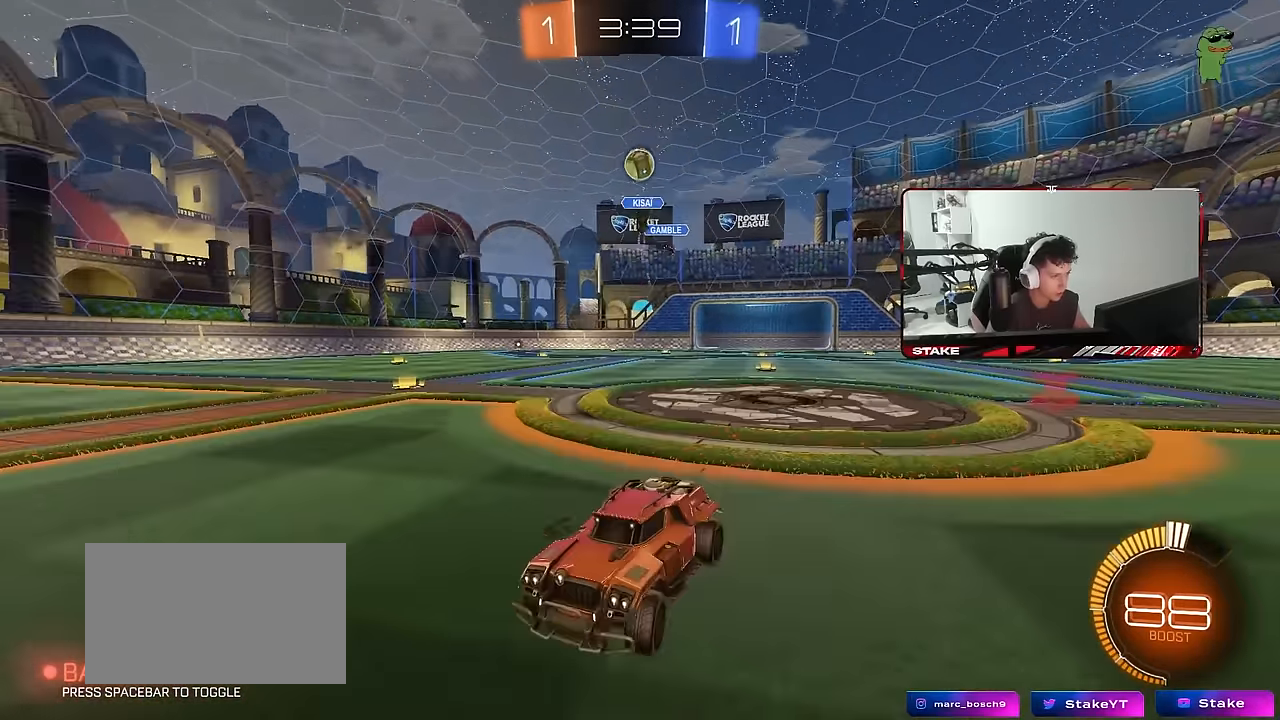
{"keys": [], "mouse": ["right"], "mouse_move": "still", "events": [[50, "a", "up"], [50, "w", "up"], [150, "d", "down"], [200, "mouse_right", "down"], [200, "s", "down"], [434, "d", "up"], [434, "mouse_right", "up"], [434, "s", "up"], [484, "mouse_right", "down"]]}
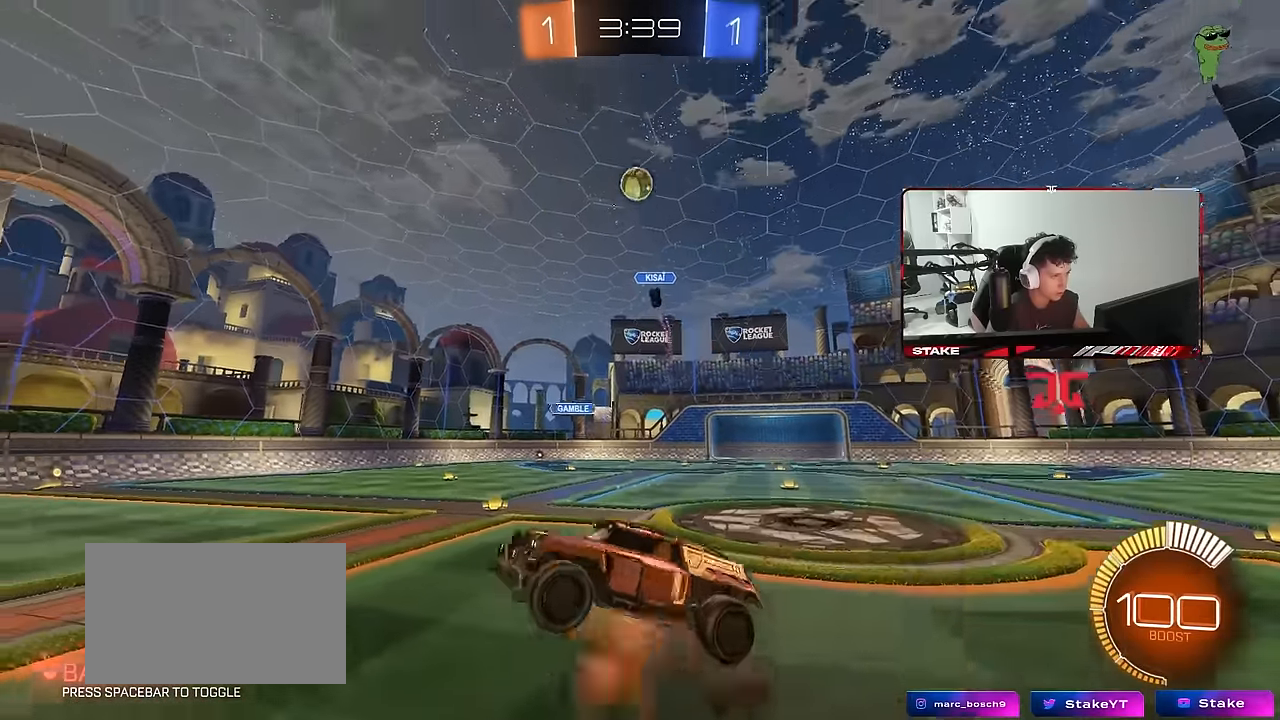
{"keys": [], "mouse": ["left"], "mouse_move": "still", "events": [[17, "d", "down"], [17, "s", "down"], [67, "mouse_left", "down"], [117, "a", "down"], [117, "d", "up"], [117, "shift", "down"], [167, "mouse_right", "up"], [217, "s", "up"], [300, "mouse_left", "up"], [350, "s", "down"], [350, "shift", "up"], [450, "mouse_left", "down"], [500, "a", "up"], [500, "s", "up"]]}
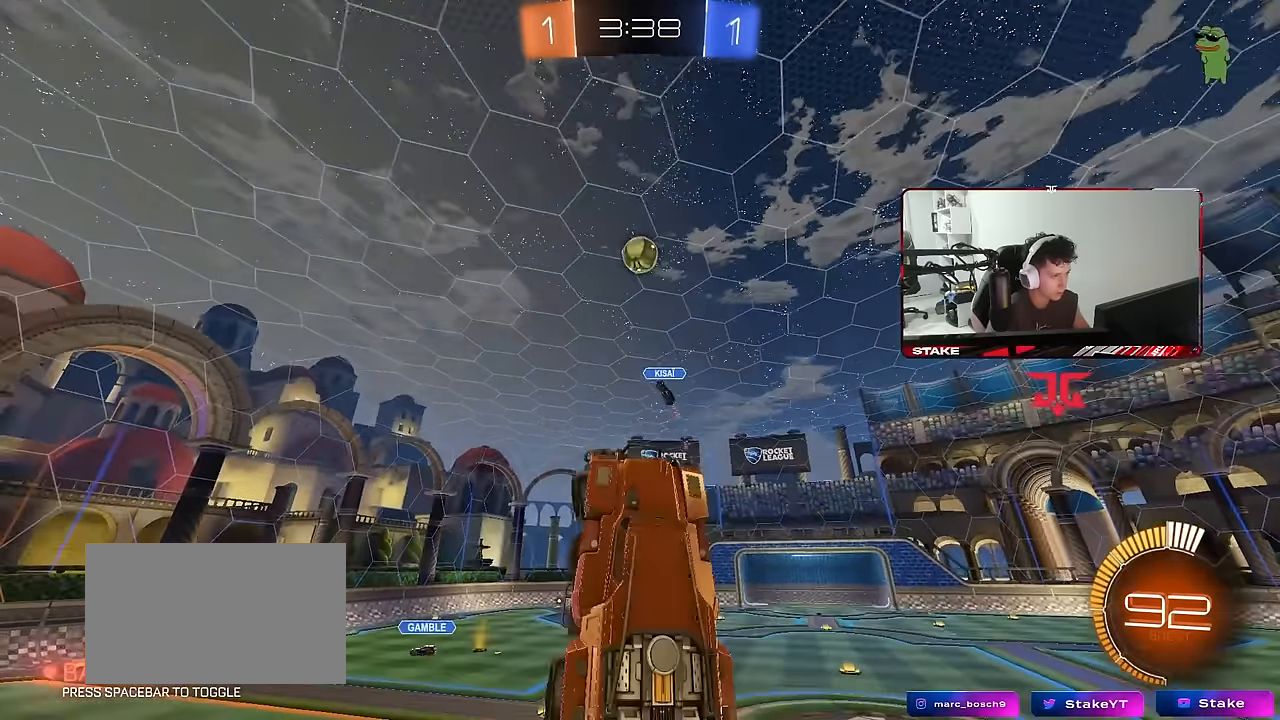
{"keys": [], "mouse": [], "mouse_move": "still", "events": [[134, "mouse_left", "up"], [184, "a", "down"], [267, "a", "up"], [317, "d", "down"], [367, "mouse_left", "down"], [417, "d", "up"], [500, "mouse_left", "up"]]}
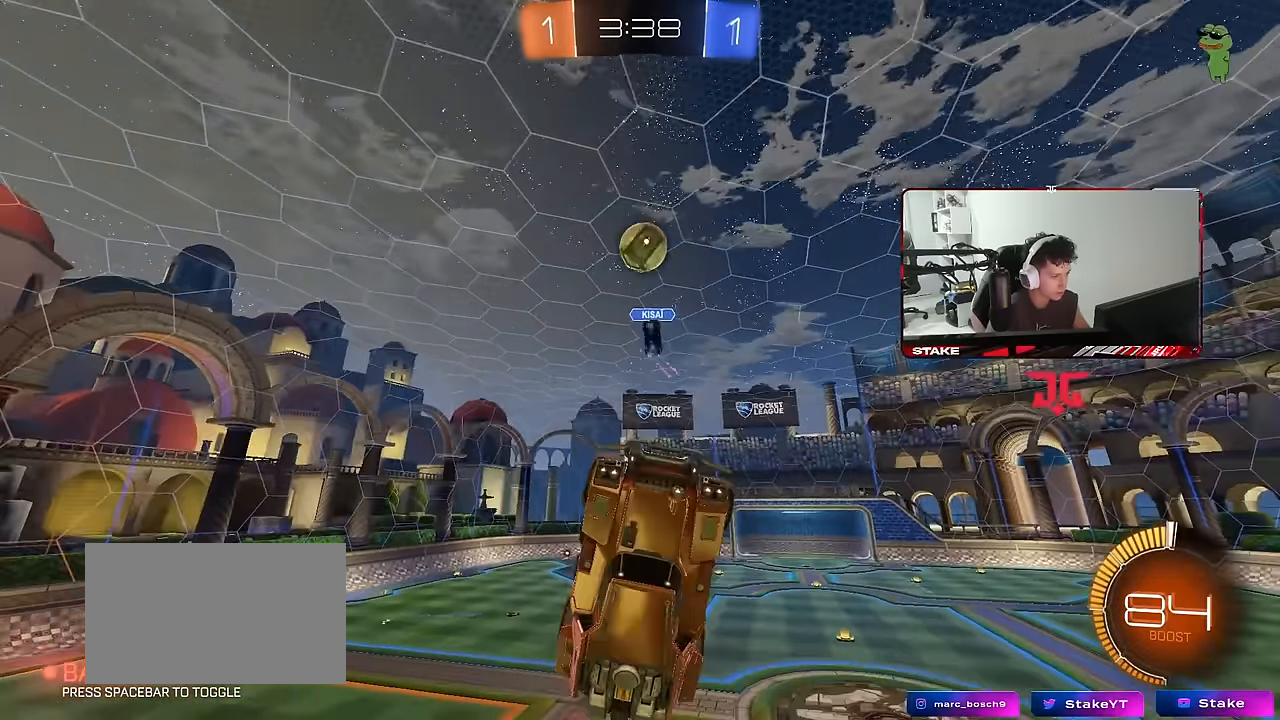
{"keys": ["a"], "mouse": ["left"], "mouse_move": "down-left", "events": [[150, "mouse_left", "down"], [200, "d", "down"], [234, "d", "up"], [334, "a", "down"]]}
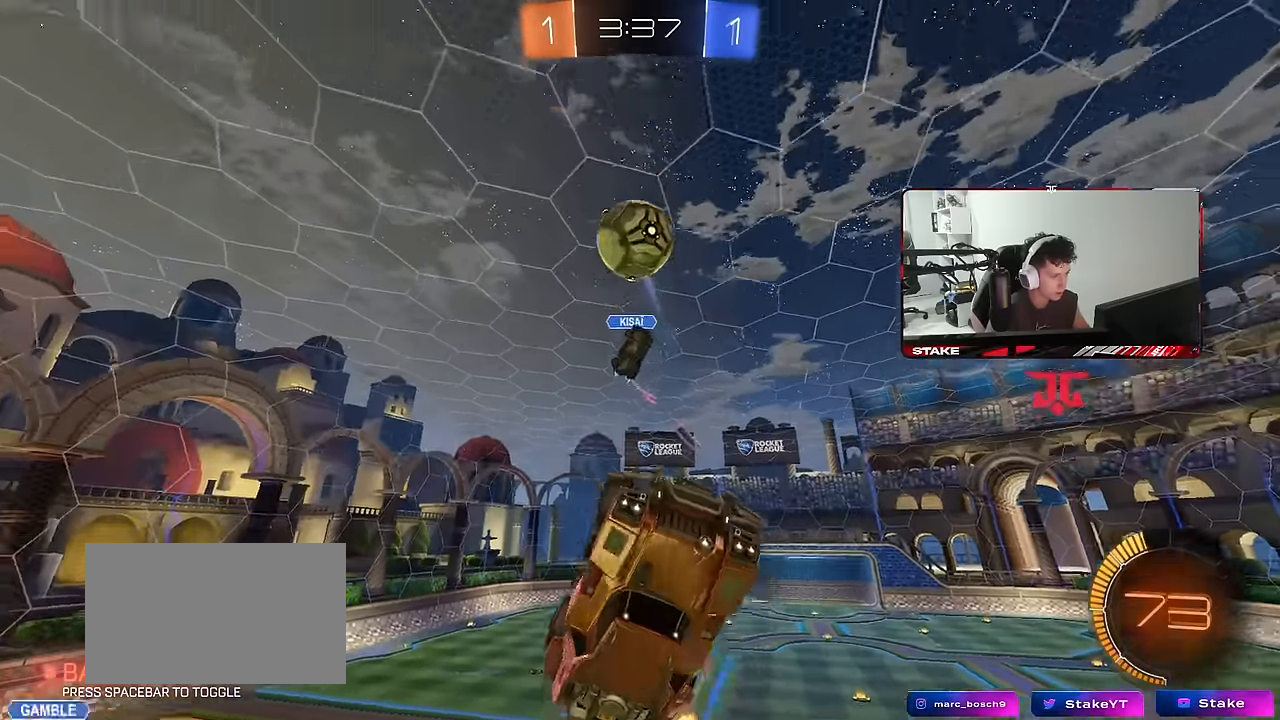
{"keys": ["d", "w"], "mouse": ["left"], "mouse_move": "still", "events": [[17, "s", "down"], [167, "a", "up"], [217, "s", "up"], [300, "w", "down"], [350, "d", "down"]]}
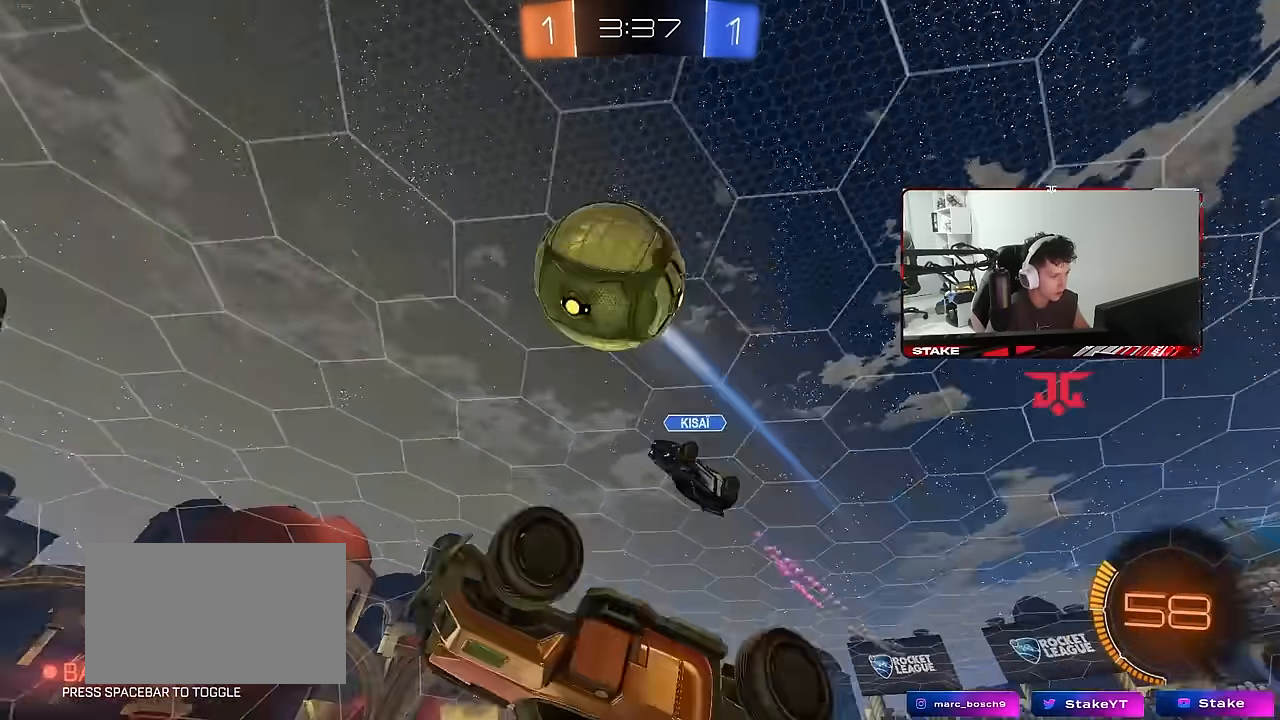
{"keys": ["d"], "mouse": ["left"], "mouse_move": "still", "events": [[234, "d", "up"], [234, "w", "up"], [317, "s", "down"], [367, "a", "down"], [467, "a", "up"], [467, "s", "up"], [500, "d", "down"]]}
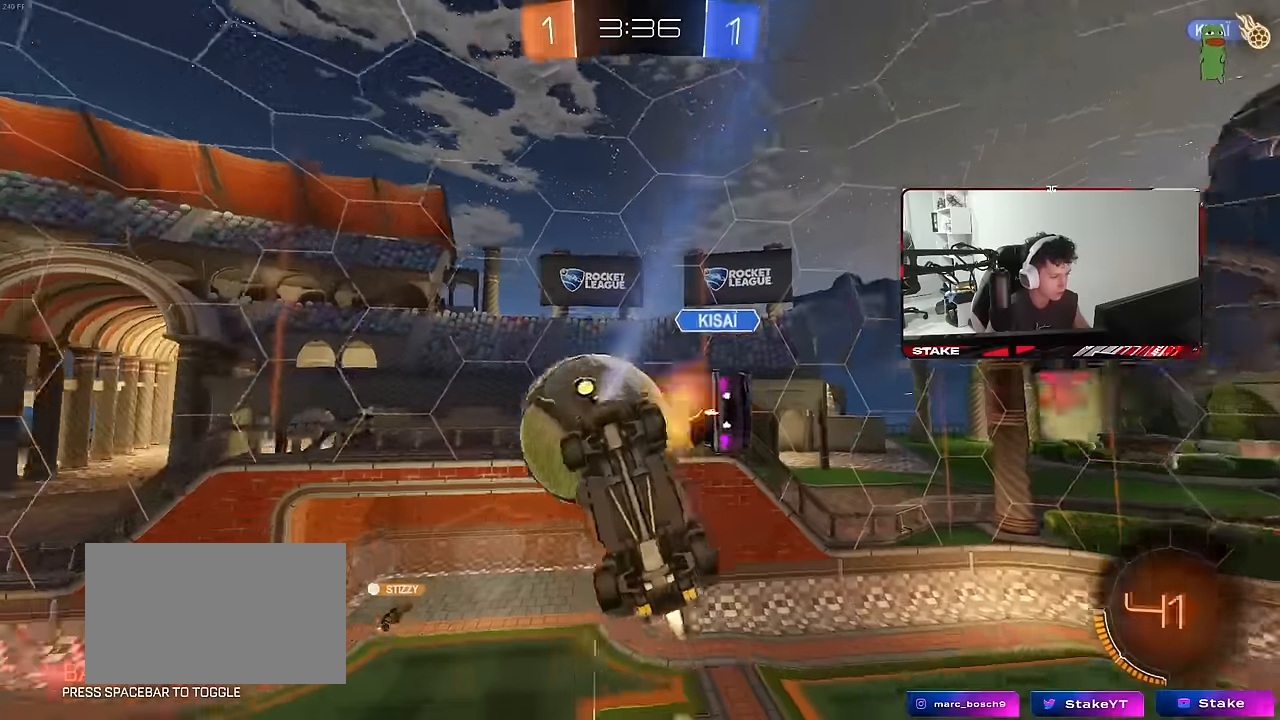
{"keys": ["a", "s", "shift"], "mouse": [], "mouse_move": "still", "events": [[34, "shift", "down"], [200, "mouse_left", "up"], [334, "s", "down"], [334, "shift", "up"], [384, "d", "up"], [434, "a", "down"], [484, "shift", "down"]]}
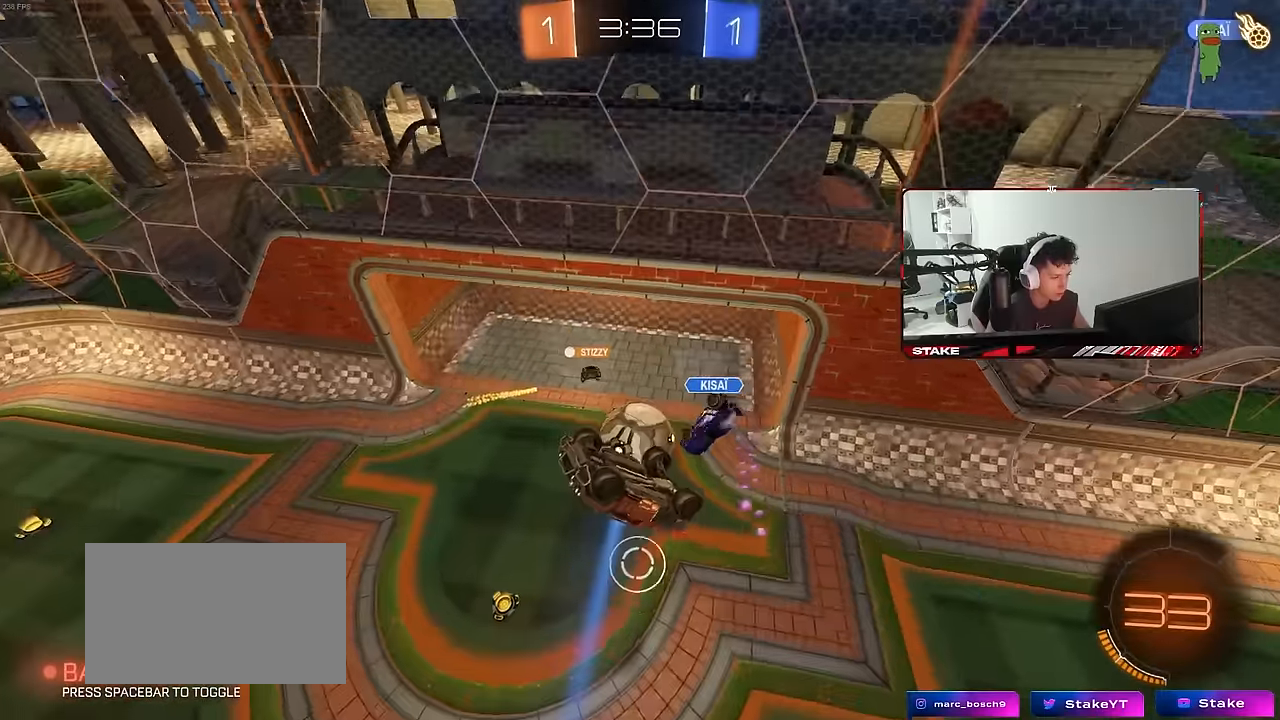
{"keys": ["d", "s", "shift"], "mouse": [], "mouse_move": "still", "events": [[167, "a", "up"], [167, "d", "down"], [167, "shift", "up"], [300, "shift", "down"], [400, "s", "up"], [484, "s", "down"]]}
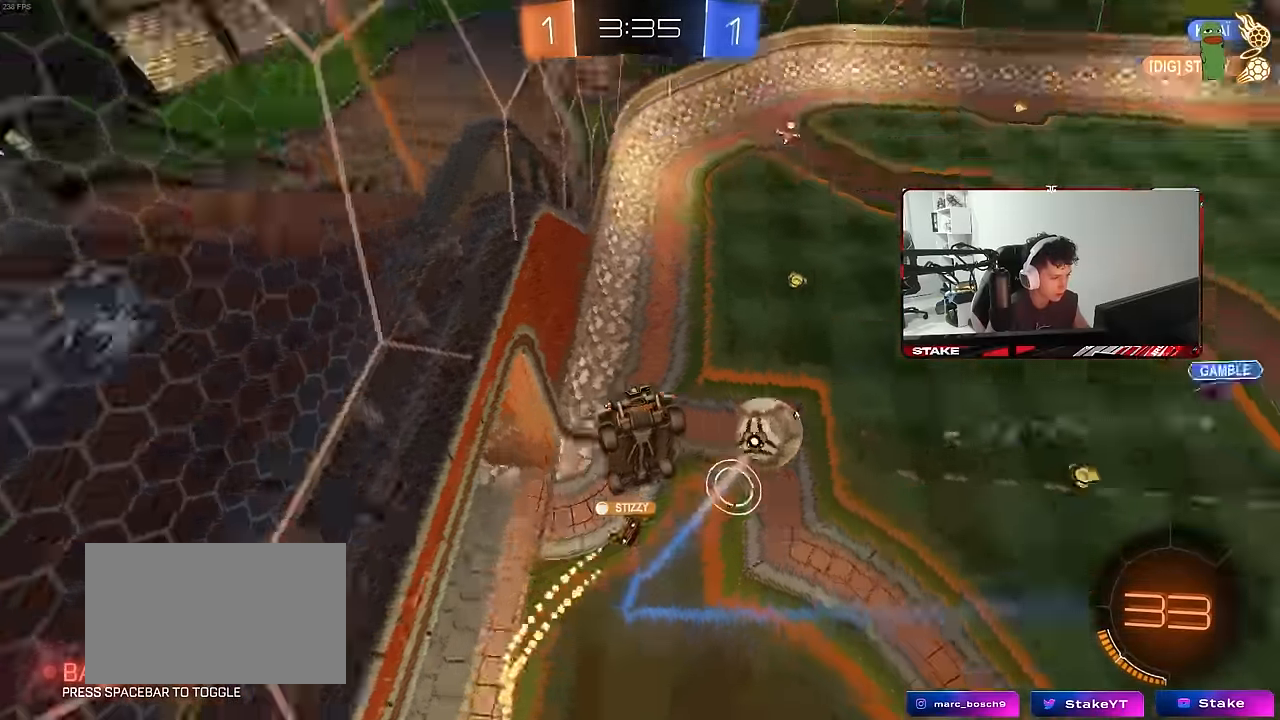
{"keys": ["a", "w"], "mouse": [], "mouse_move": "still", "events": [[134, "s", "up"], [234, "shift", "up"], [267, "w", "down"], [317, "d", "up"], [417, "a", "down"]]}
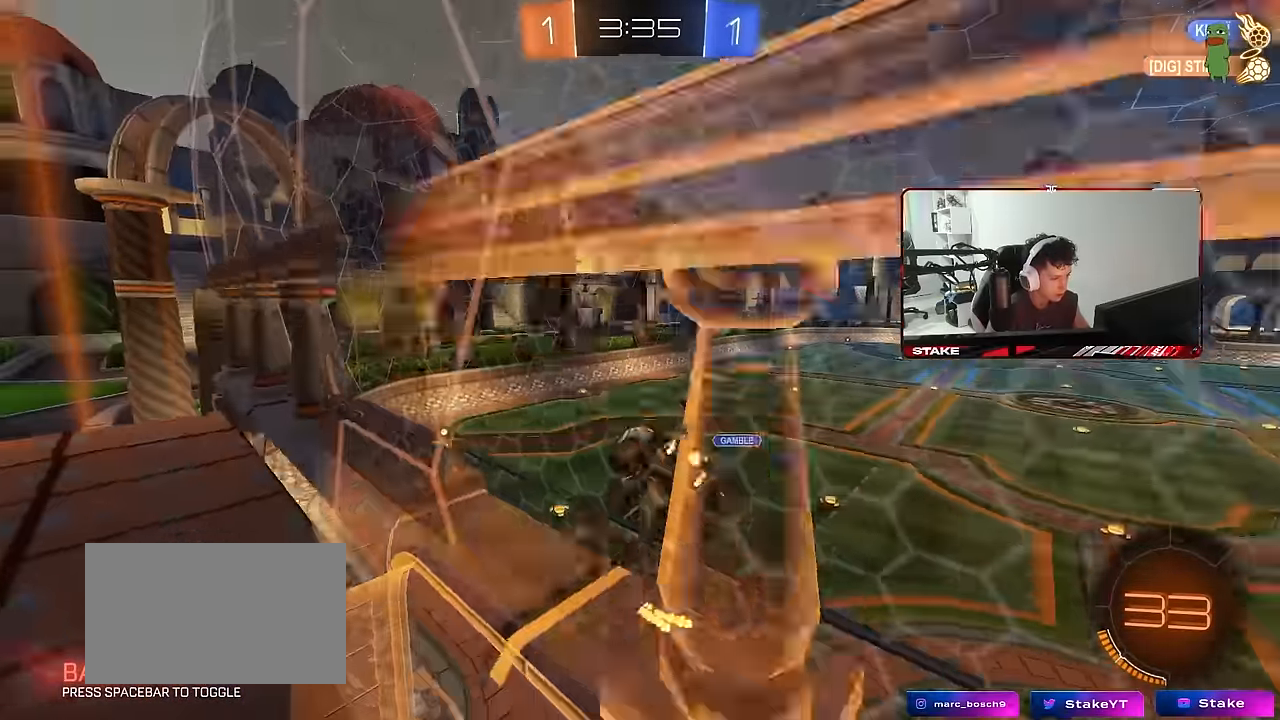
{"keys": ["a", "s", "shift"], "mouse": [], "mouse_move": "still", "events": [[200, "a", "up"], [200, "mouse_right", "down"], [200, "w", "up"], [250, "s", "down"], [284, "a", "down"], [284, "shift", "down"], [384, "mouse_right", "up"]]}
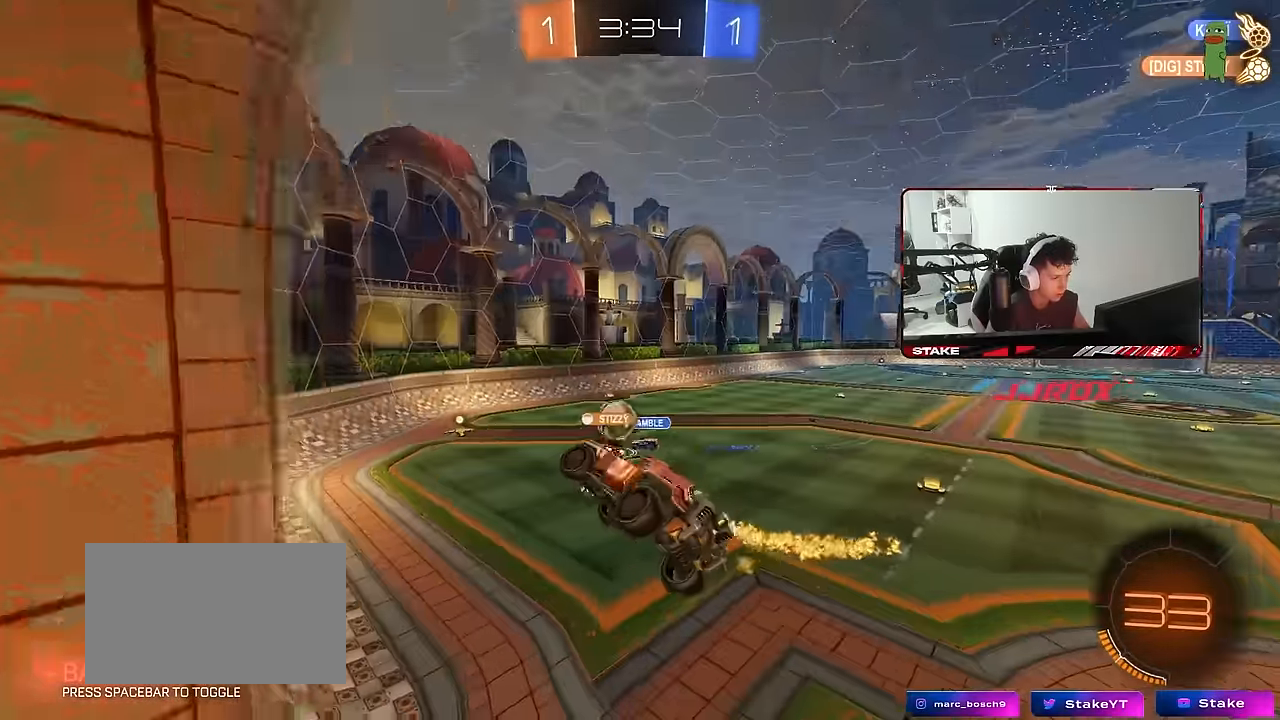
{"keys": ["a", "shift", "w"], "mouse": ["right"], "mouse_move": "still", "events": [[34, "s", "up"], [67, "a", "up"], [67, "shift", "up"], [117, "d", "down"], [167, "d", "up"], [217, "a", "down"], [250, "a", "up"], [250, "w", "down"], [400, "mouse_right", "down"], [450, "a", "down"], [484, "shift", "down"]]}
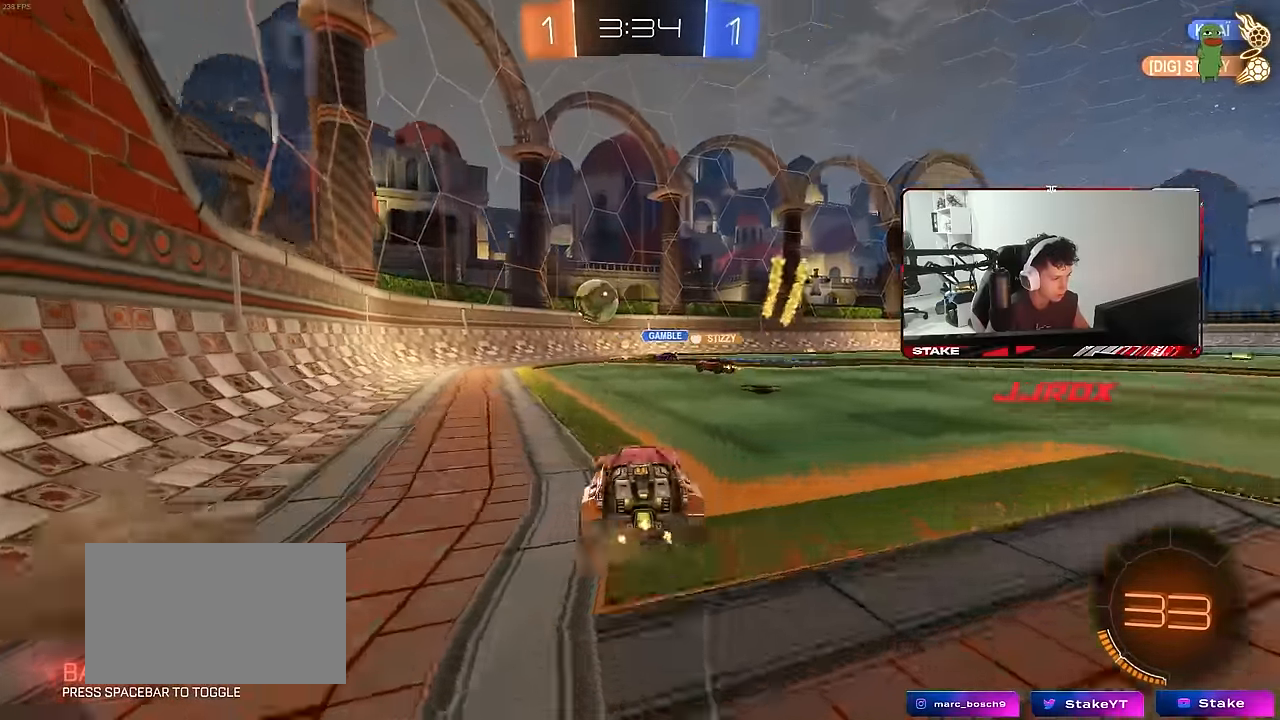
{"keys": ["a", "w"], "mouse": [], "mouse_move": "still", "events": [[84, "mouse_right", "up"], [84, "shift", "up"], [184, "w", "up"], [234, "w", "down"], [267, "shift", "down"], [417, "shift", "up"]]}
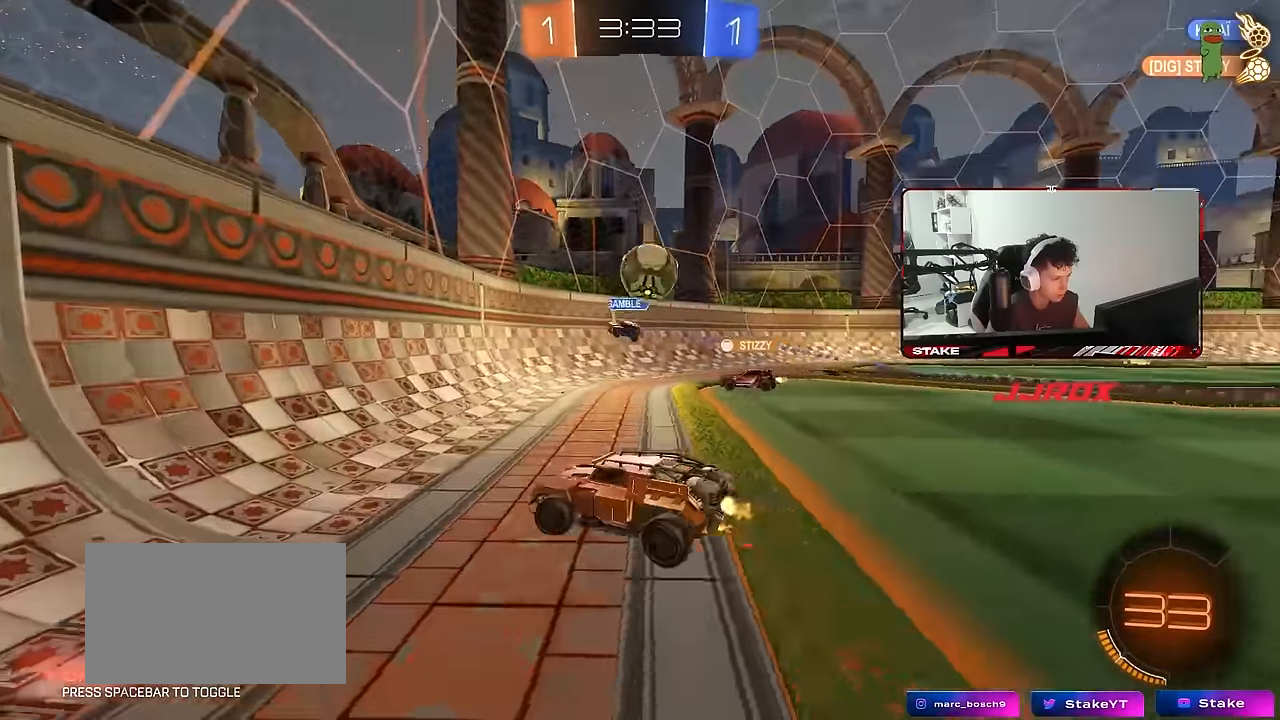
{"keys": ["a", "w"], "mouse": [], "mouse_move": "still", "events": [[234, "shift", "down"], [333, "shift", "up"]]}
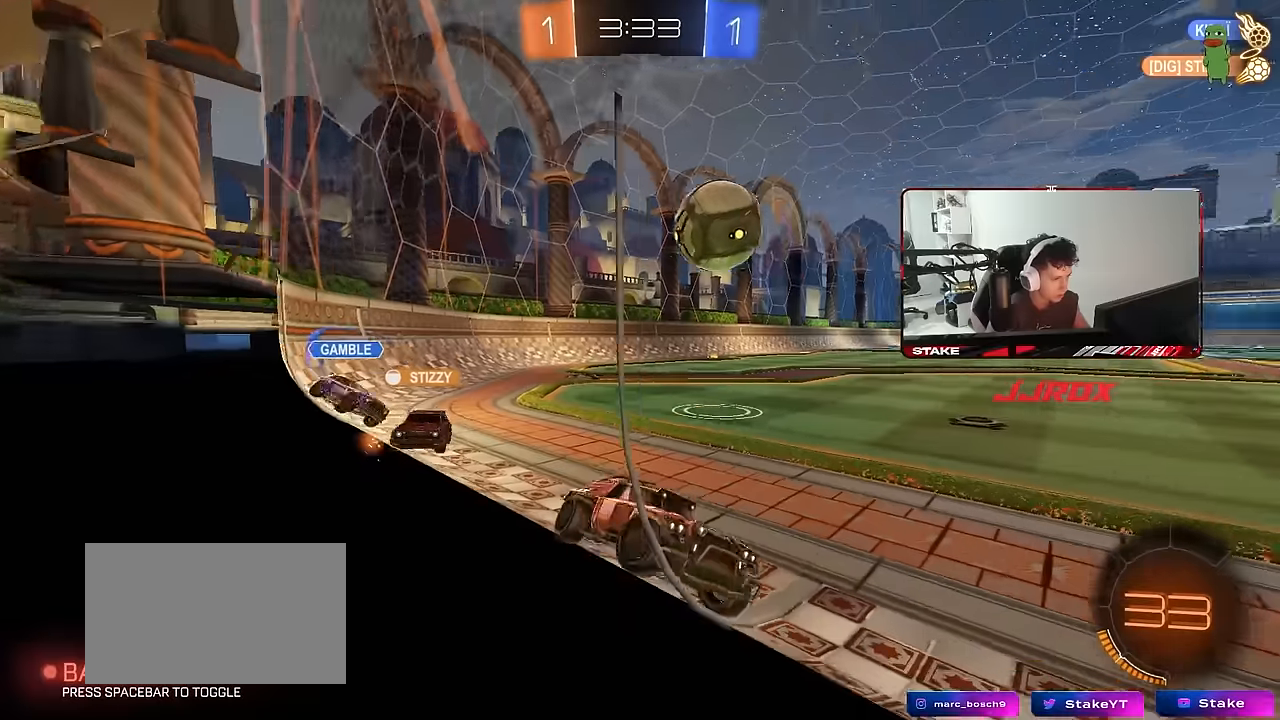
{"keys": ["d", "s"], "mouse": [], "mouse_move": "still", "events": [[166, "mouse_left", "down"], [250, "a", "up"], [250, "mouse_right", "down"], [250, "w", "up"], [300, "d", "down"], [350, "mouse_left", "up"], [350, "s", "down"], [350, "shift", "down"], [400, "mouse_right", "up"], [483, "shift", "up"]]}
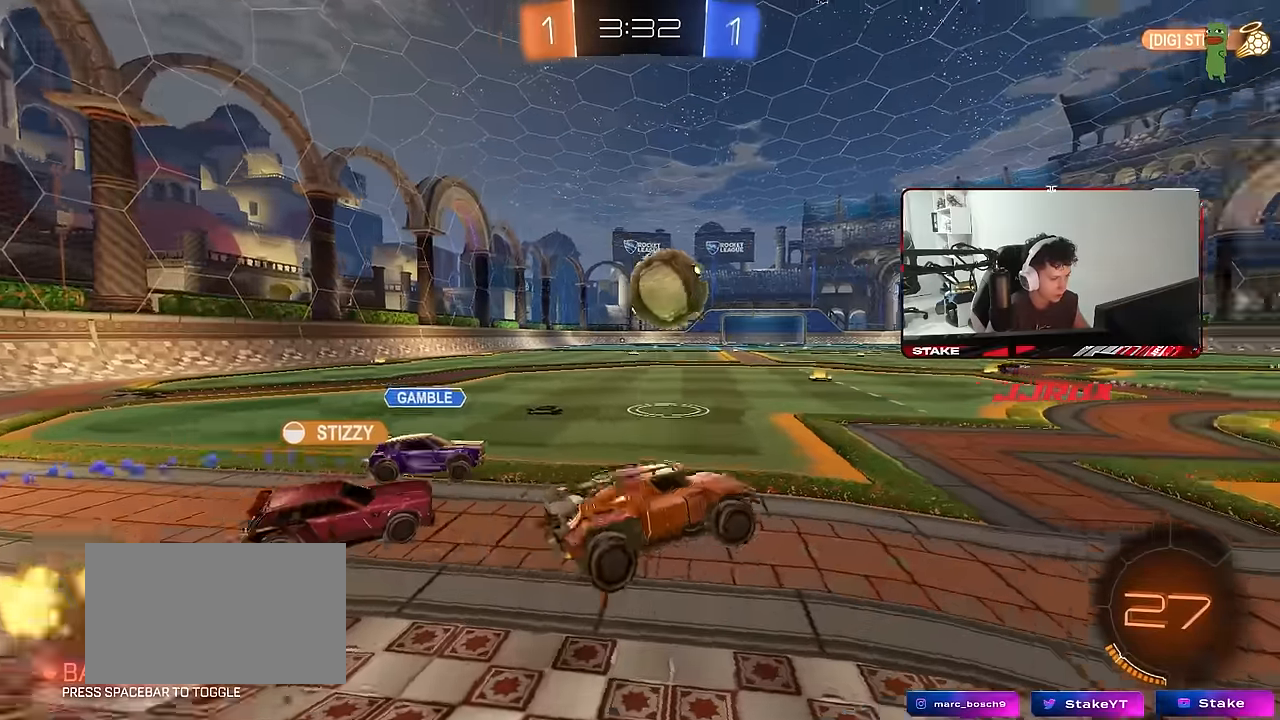
{"keys": ["w"], "mouse": ["right"], "mouse_move": "still", "events": [[33, "s", "up"], [83, "d", "up"], [133, "a", "down"], [133, "shift", "down"], [233, "shift", "up"], [233, "w", "down"], [283, "a", "up"], [416, "mouse_right", "down"]]}
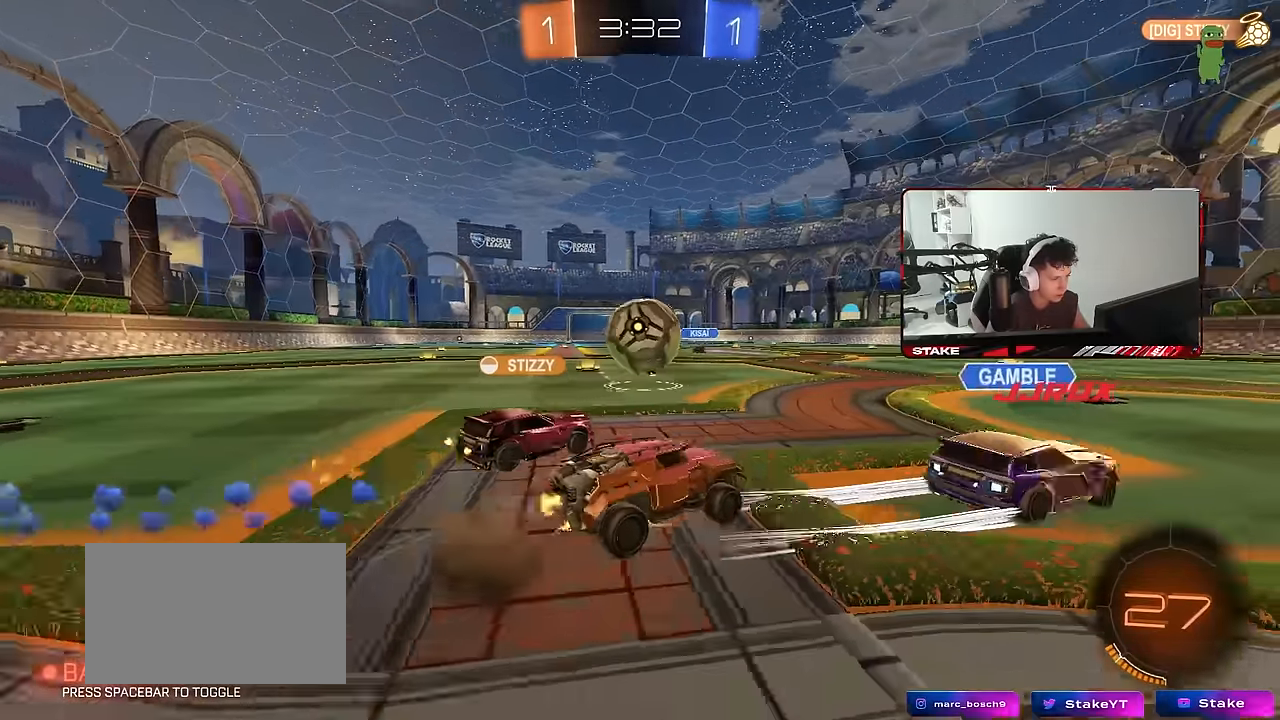
{"keys": ["w"], "mouse": [], "mouse_move": "still", "events": [[50, "d", "down"], [100, "mouse_right", "up"], [150, "d", "up"], [200, "a", "down"], [283, "a", "up"]]}
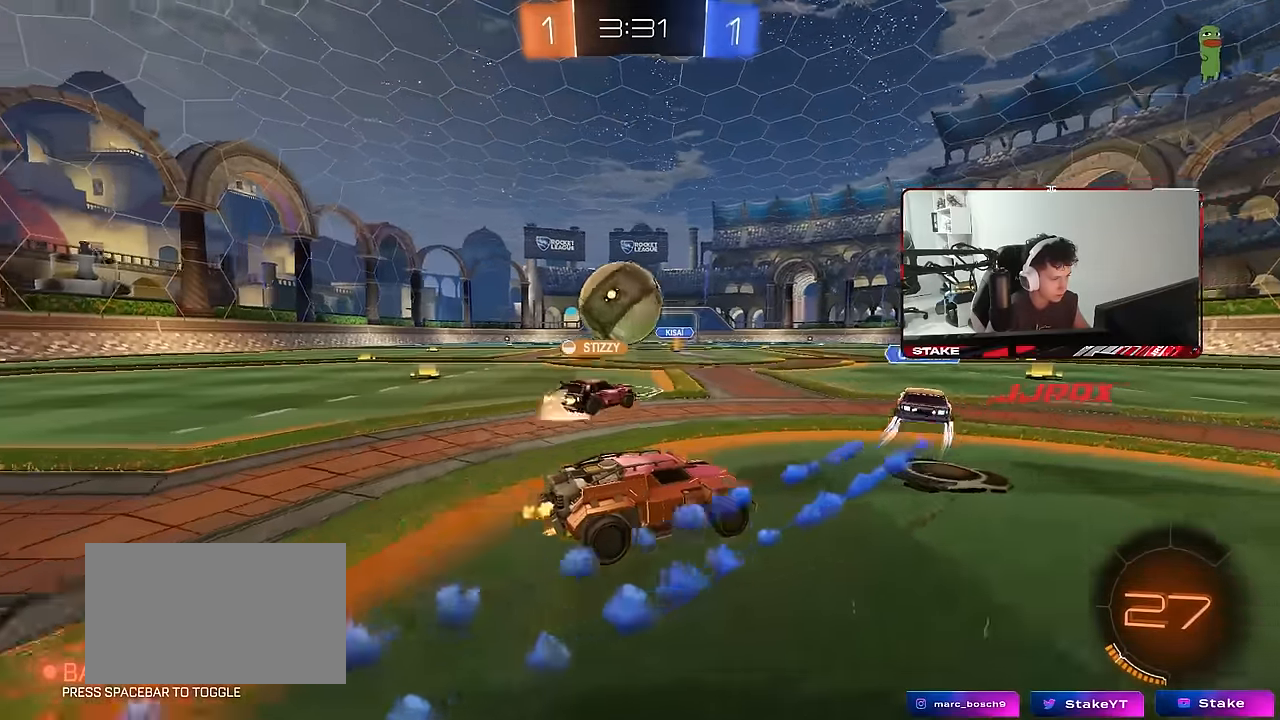
{"keys": ["w"], "mouse": [], "mouse_move": "still", "events": [[66, "a", "down"], [216, "a", "up"], [400, "a", "down"], [500, "a", "up"]]}
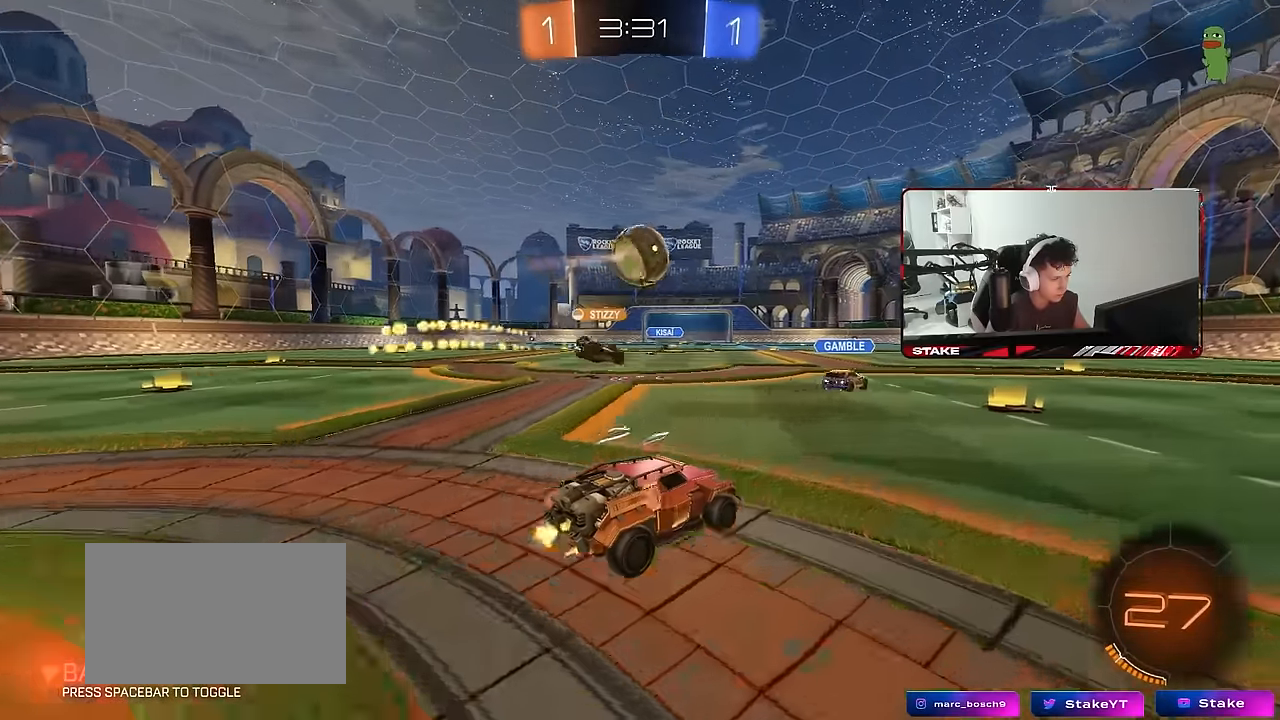
{"keys": ["w"], "mouse": ["left"], "mouse_move": "still", "events": [[183, "d", "down"], [283, "d", "up"], [316, "a", "down"], [416, "a", "up"], [416, "mouse_left", "down"]]}
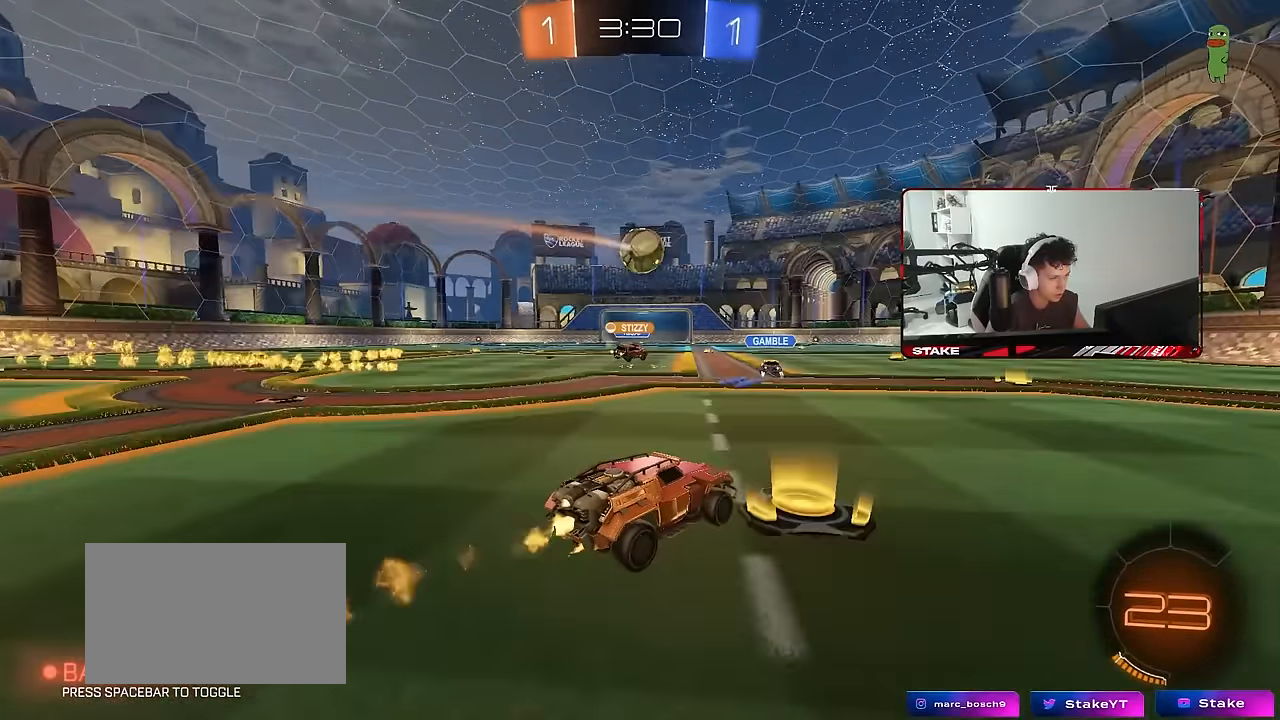
{"keys": ["a", "w"], "mouse": [], "mouse_move": "still", "events": [[150, "mouse_left", "up"], [250, "d", "down"], [333, "d", "up"], [433, "a", "down"]]}
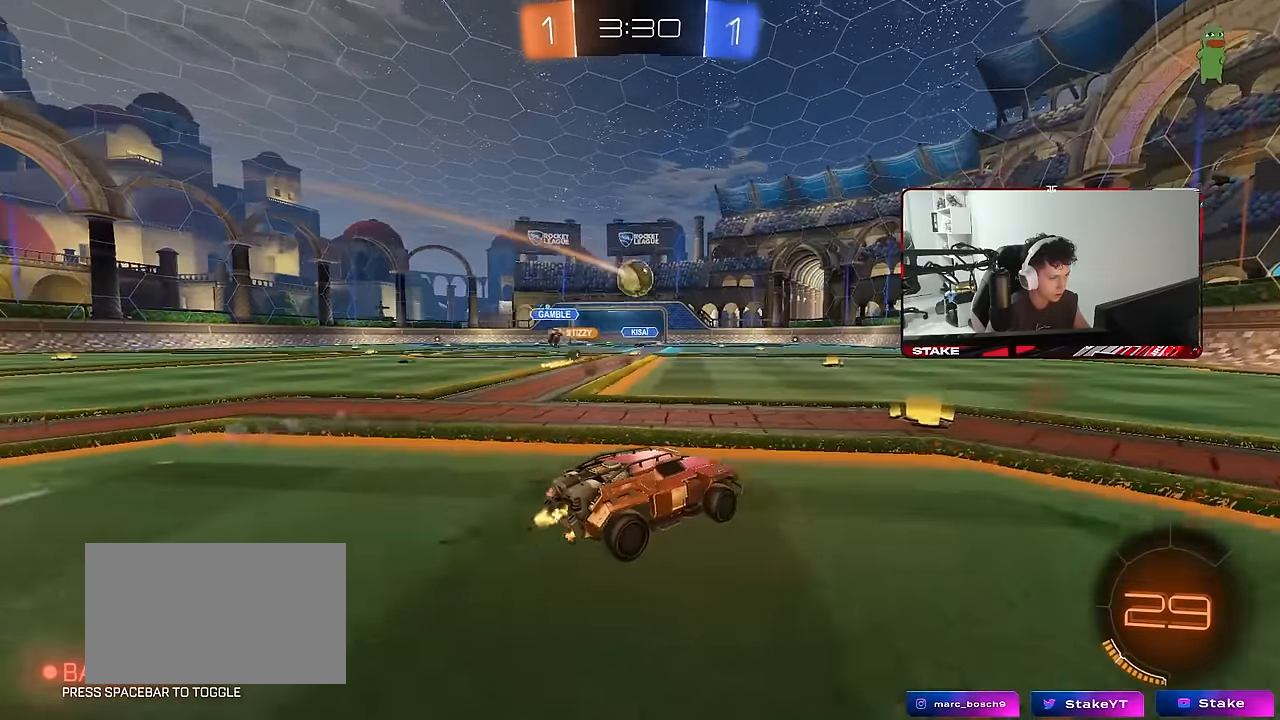
{"keys": ["d", "w"], "mouse": ["left"], "mouse_move": "still", "events": [[16, "a", "up"], [166, "d", "down"], [266, "shift", "down"], [350, "shift", "up"], [400, "mouse_left", "down"]]}
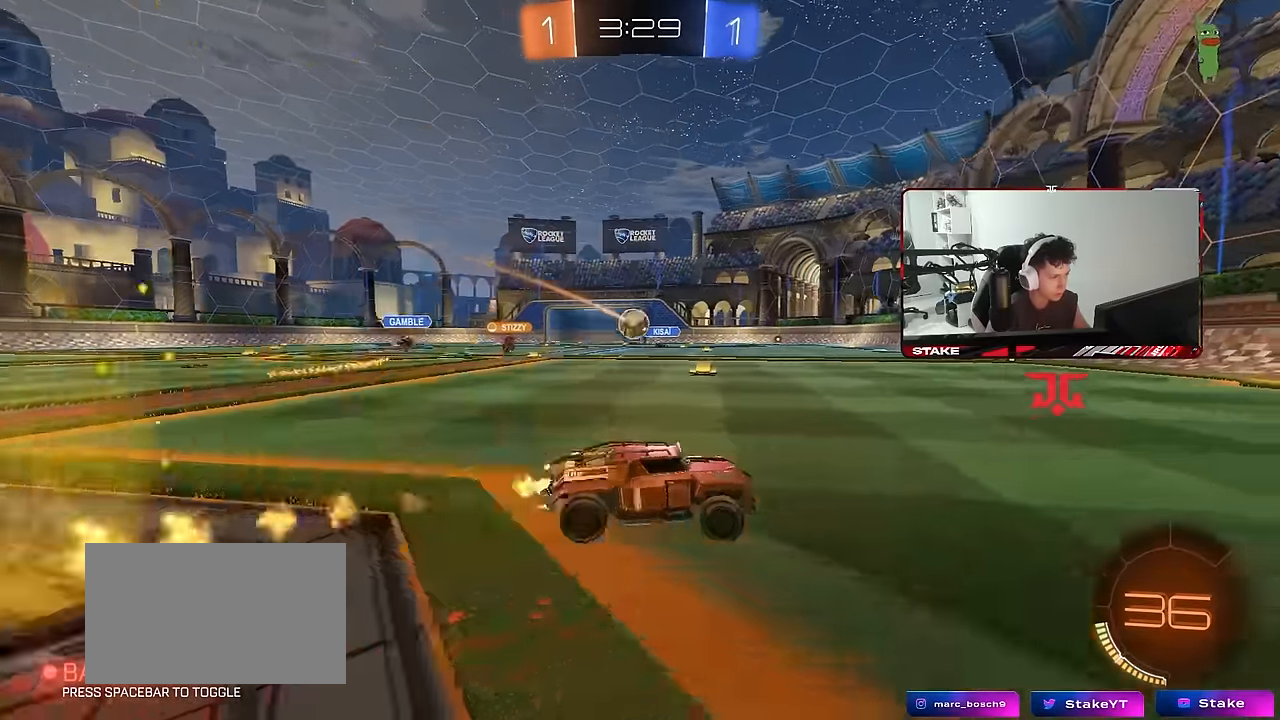
{"keys": ["d", "w"], "mouse": ["left"], "mouse_move": "still", "events": [[133, "mouse_left", "up"], [266, "mouse_left", "down"]]}
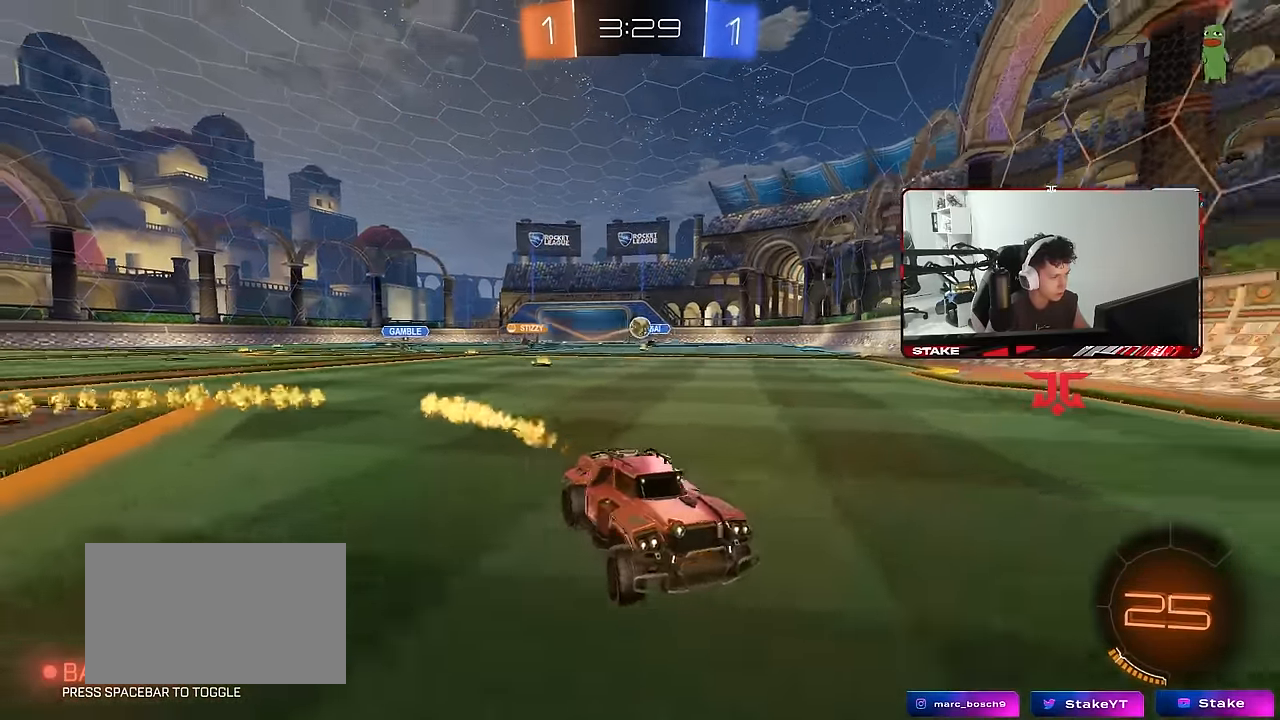
{"keys": ["d", "w"], "mouse": [], "mouse_move": "still", "events": [[100, "d", "up"], [233, "d", "down"], [233, "mouse_left", "up"]]}
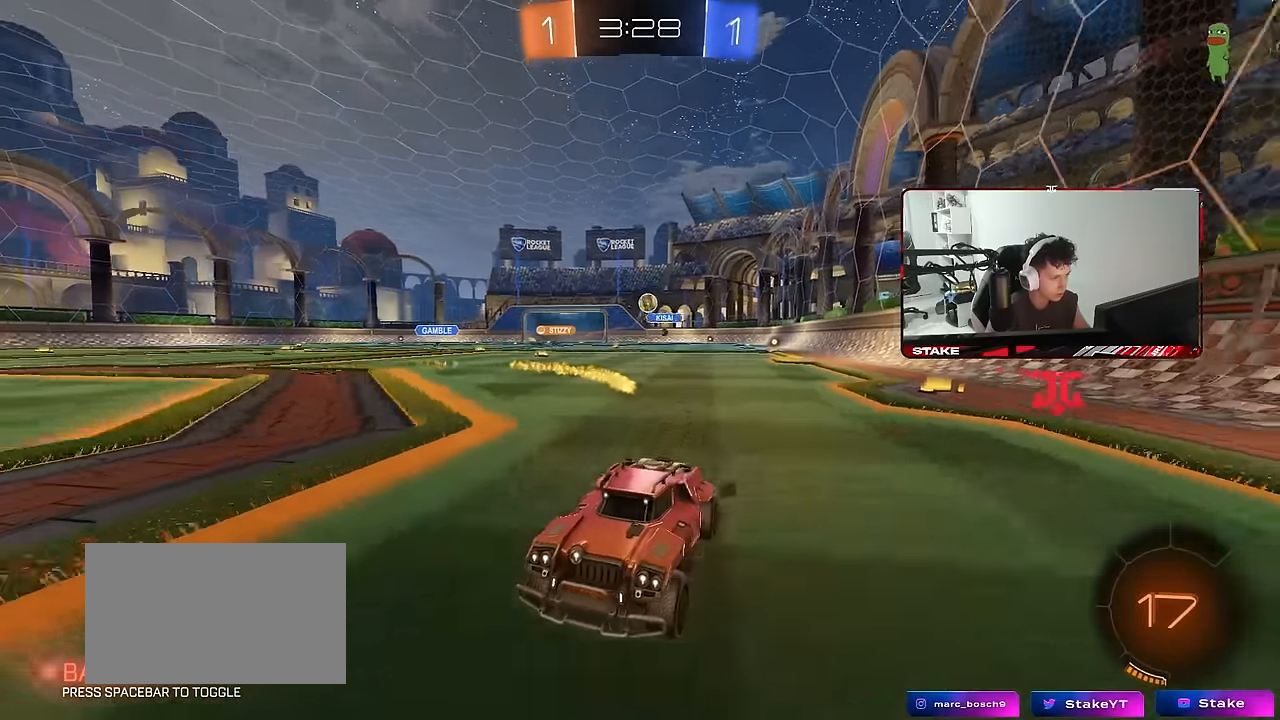
{"keys": ["a", "w"], "mouse": [], "mouse_move": "still", "events": [[16, "d", "up"], [66, "a", "down"], [66, "shift", "down"], [250, "shift", "up"]]}
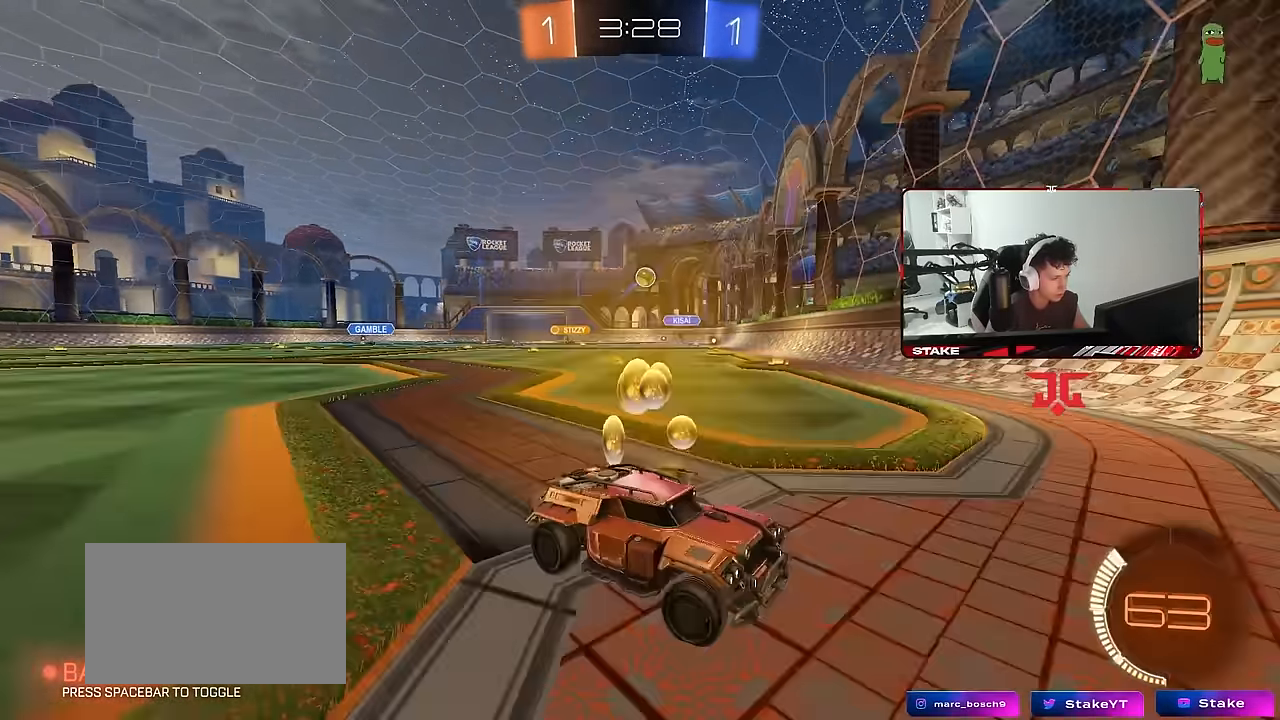
{"keys": ["a", "shift", "w"], "mouse": [], "mouse_move": "still", "events": [[33, "mouse_left", "down"], [83, "a", "up"], [316, "a", "down"], [366, "mouse_left", "up"], [366, "shift", "down"]]}